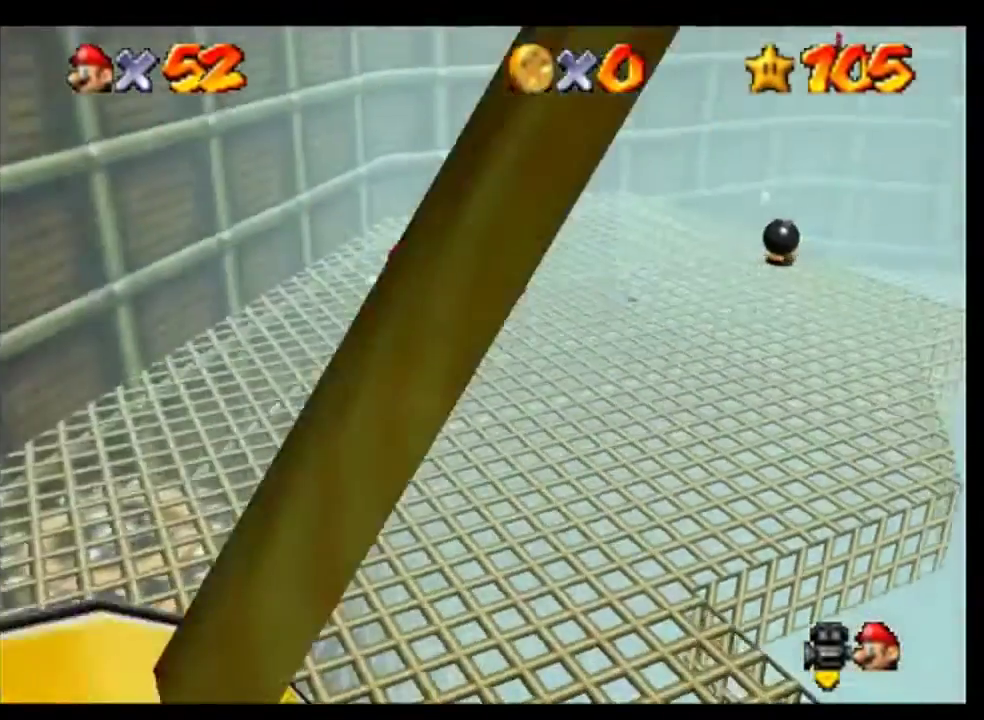
Gameplay with a controller (Nintendo layout); each line is a JSON object with the inputs held at the frame after it. "events" lists button and stick changes between this image and that frame as [ms after this image, input, new state], when the widget could be followed in between. This overlay highlights the sticks when they move; stick clicks (L3) are not distinguishable. Not read: L1 L3 R1 R3.
{"buttons": [], "left_stick": "up", "events": [[33, "B", "up"], [33, "C_LEFT", "down"], [200, "C_LEFT", "up"]]}
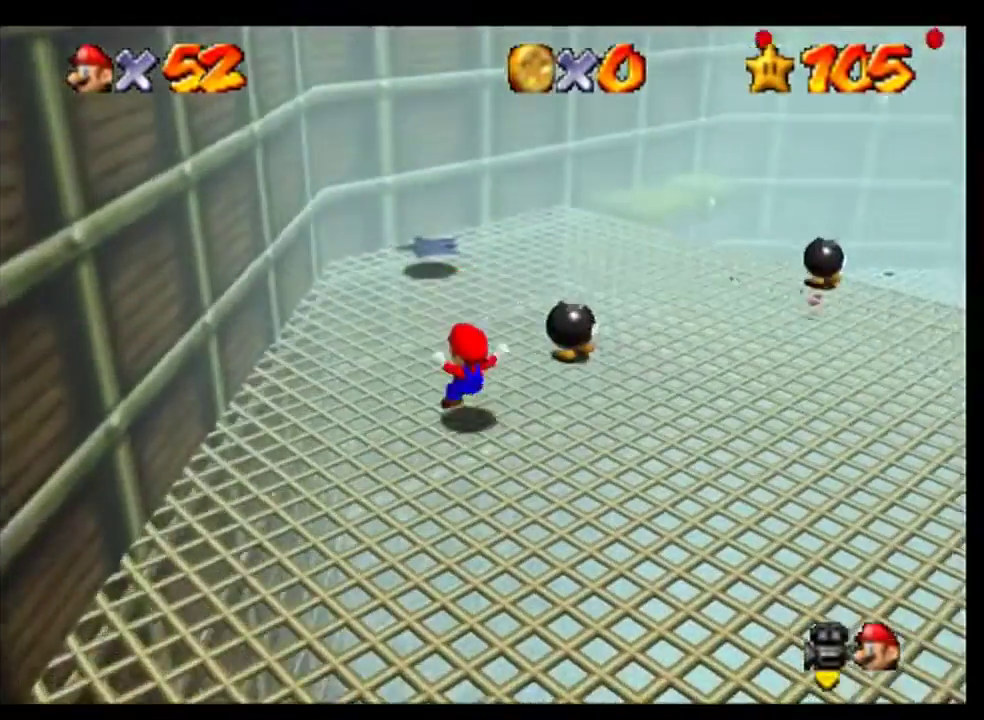
{"buttons": [], "left_stick": "up-right", "events": [[233, "left_stick", "up-right"]]}
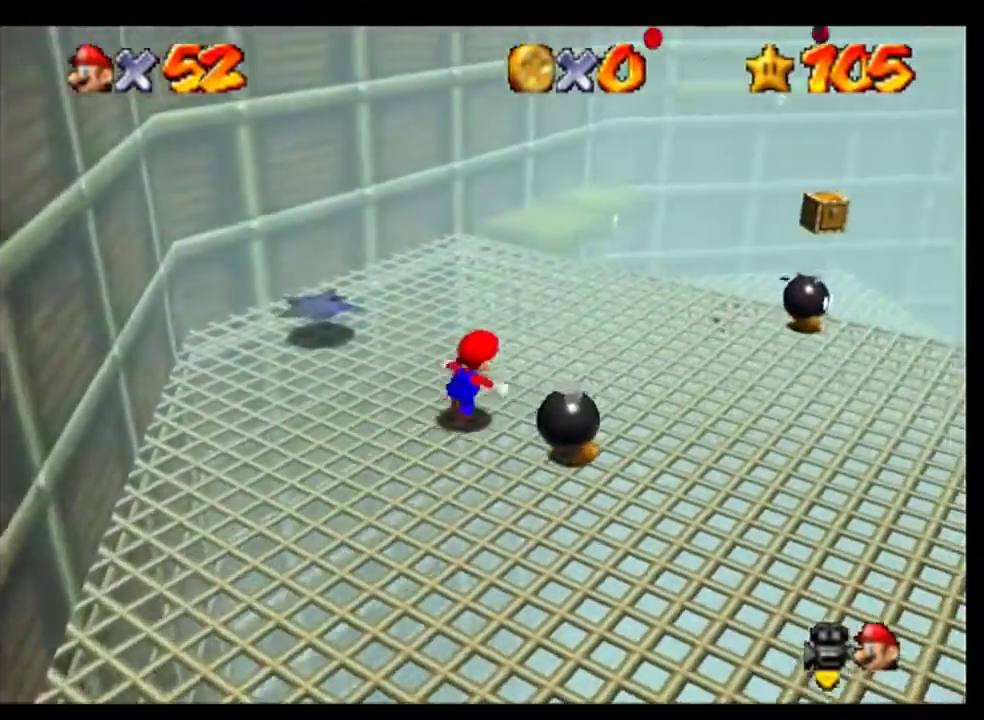
{"buttons": [], "left_stick": "up", "events": [[233, "left_stick", "up"]]}
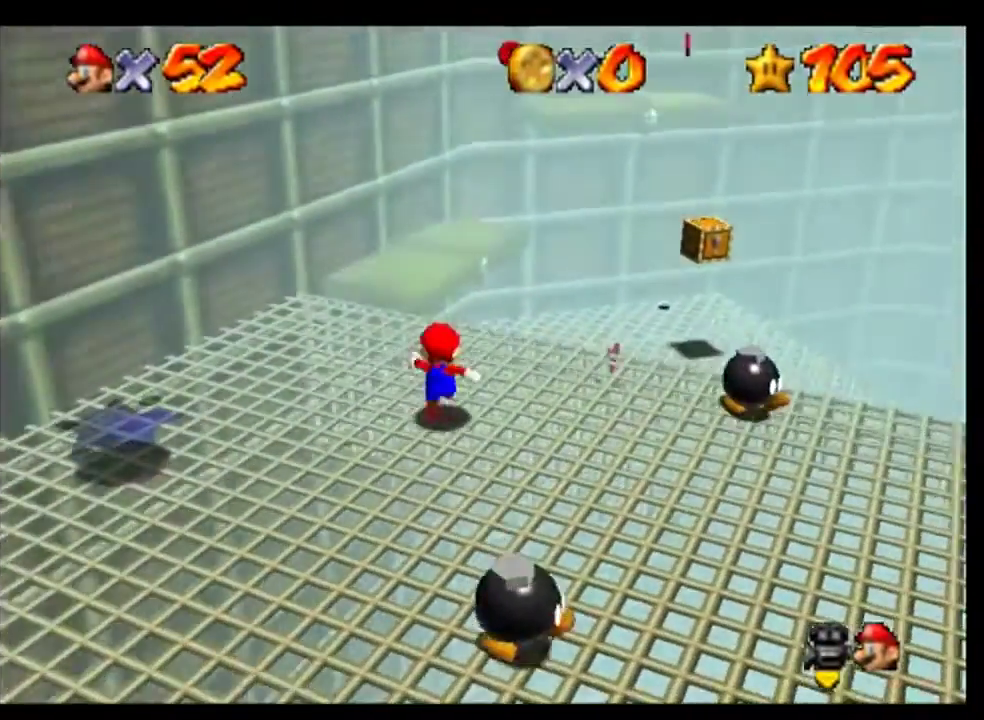
{"buttons": [], "left_stick": "up", "events": [[133, "A", "down"], [233, "A", "up"], [233, "left_stick", "up-left"], [500, "left_stick", "up"]]}
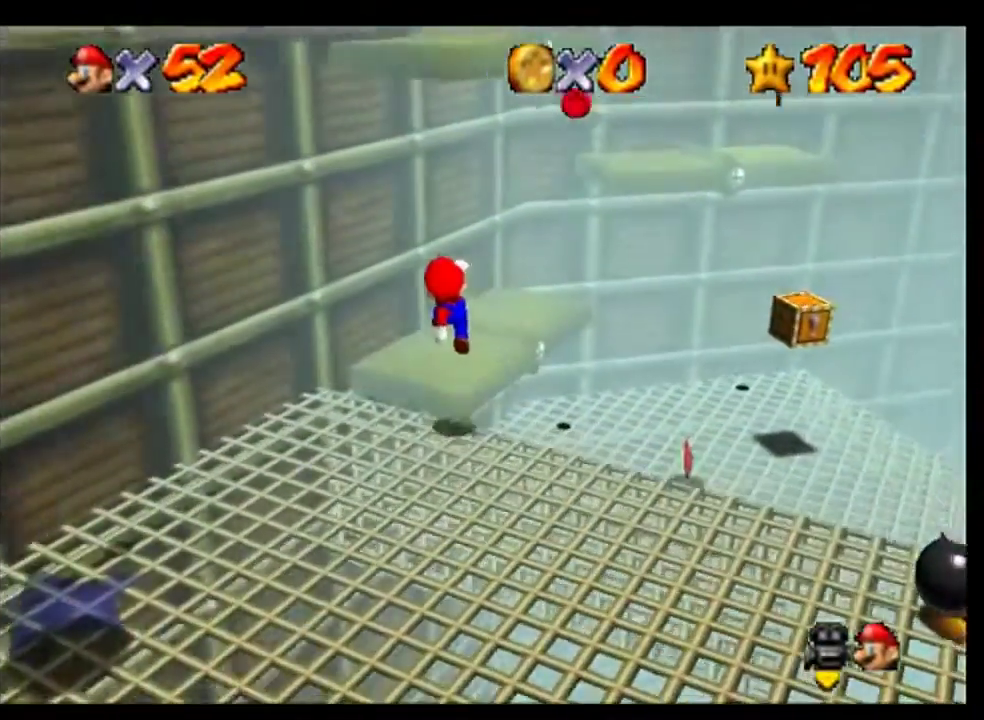
{"buttons": [], "left_stick": "up-right", "events": [[433, "left_stick", "up-right"]]}
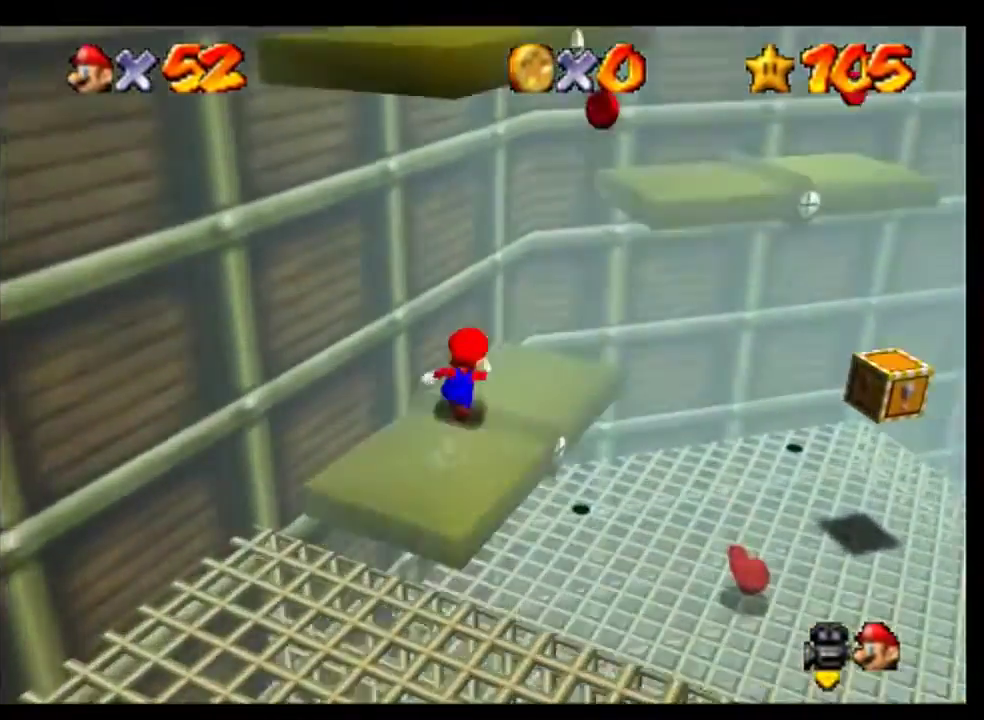
{"buttons": [], "left_stick": "up-right", "events": [[133, "A", "down"], [467, "A", "up"]]}
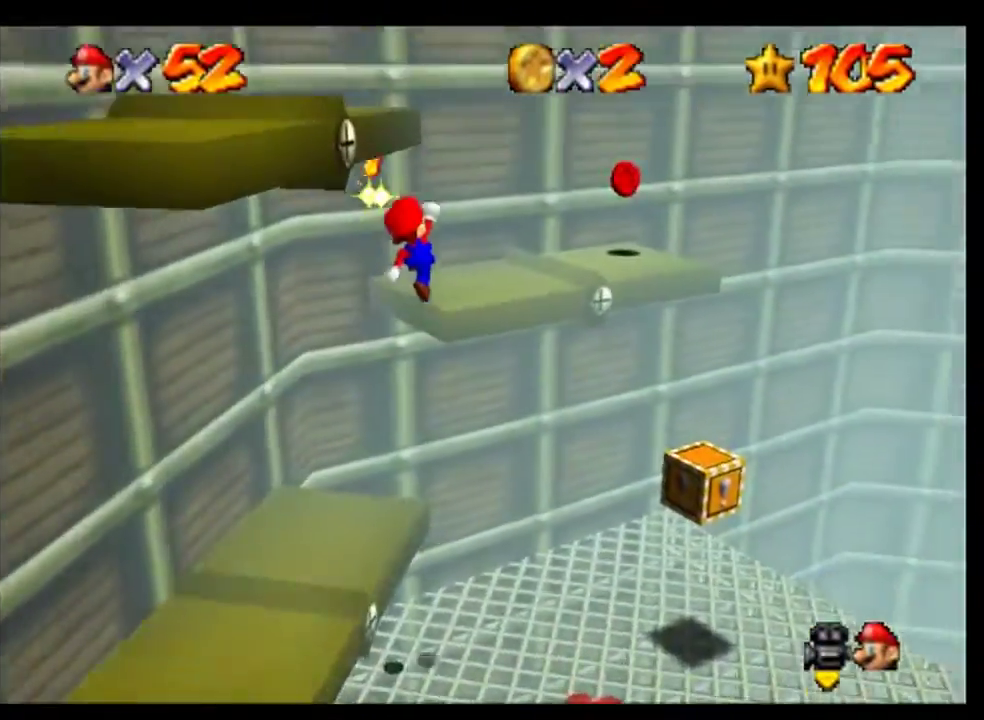
{"buttons": ["C_RIGHT"], "left_stick": "center", "events": [[67, "left_stick", "center"], [167, "C_RIGHT", "down"], [233, "C_RIGHT", "up"], [300, "C_RIGHT", "down"], [367, "C_RIGHT", "up"], [433, "C_RIGHT", "down"]]}
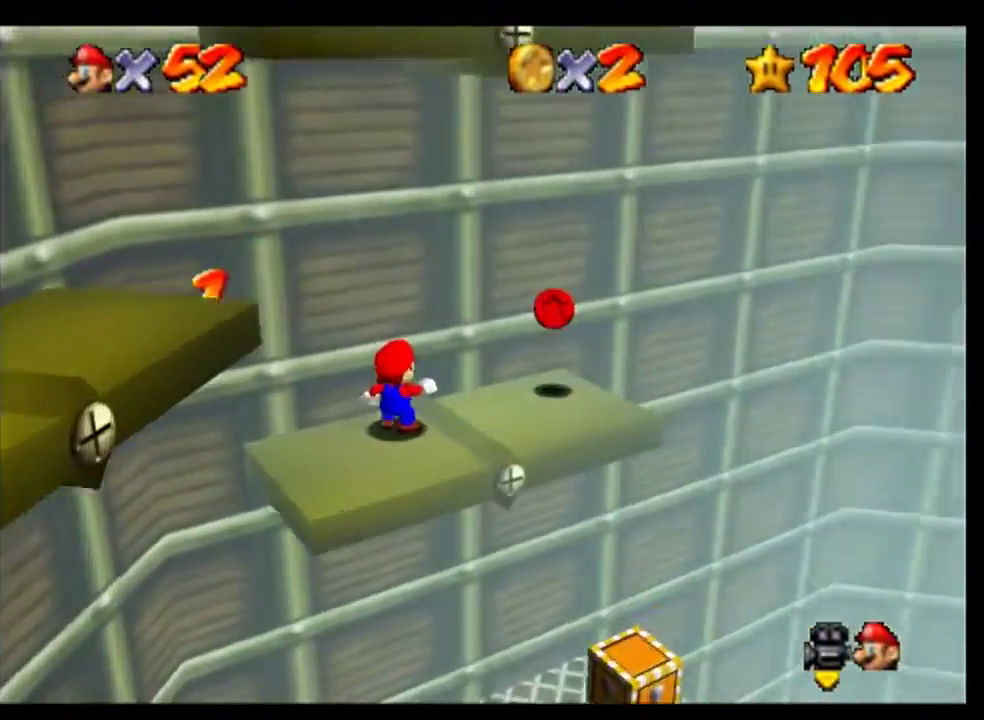
{"buttons": [], "left_stick": "center", "events": [[200, "C_RIGHT", "up"]]}
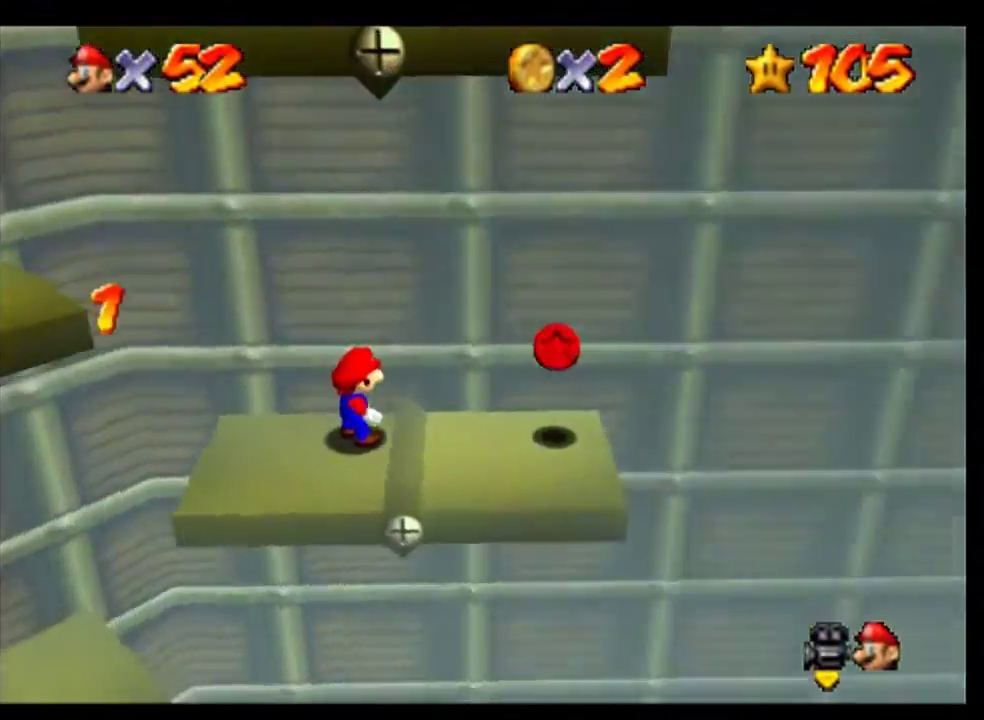
{"buttons": [], "left_stick": "left", "events": [[67, "left_stick", "left"], [167, "left_stick", "center"], [467, "left_stick", "left"]]}
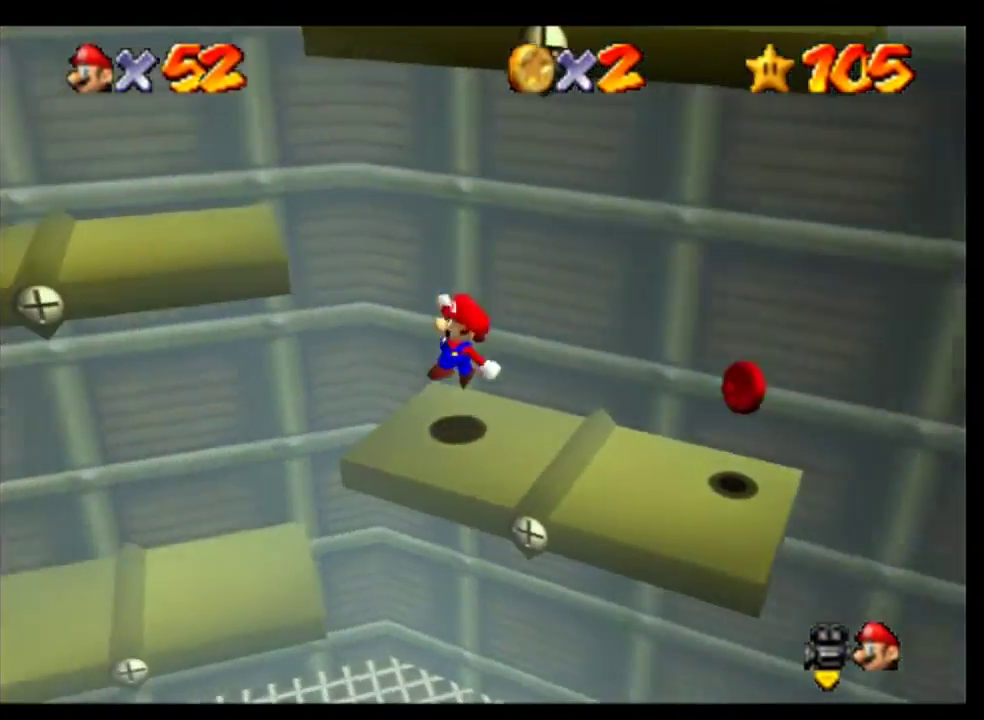
{"buttons": ["A"], "left_stick": "left", "events": [[200, "A", "down"]]}
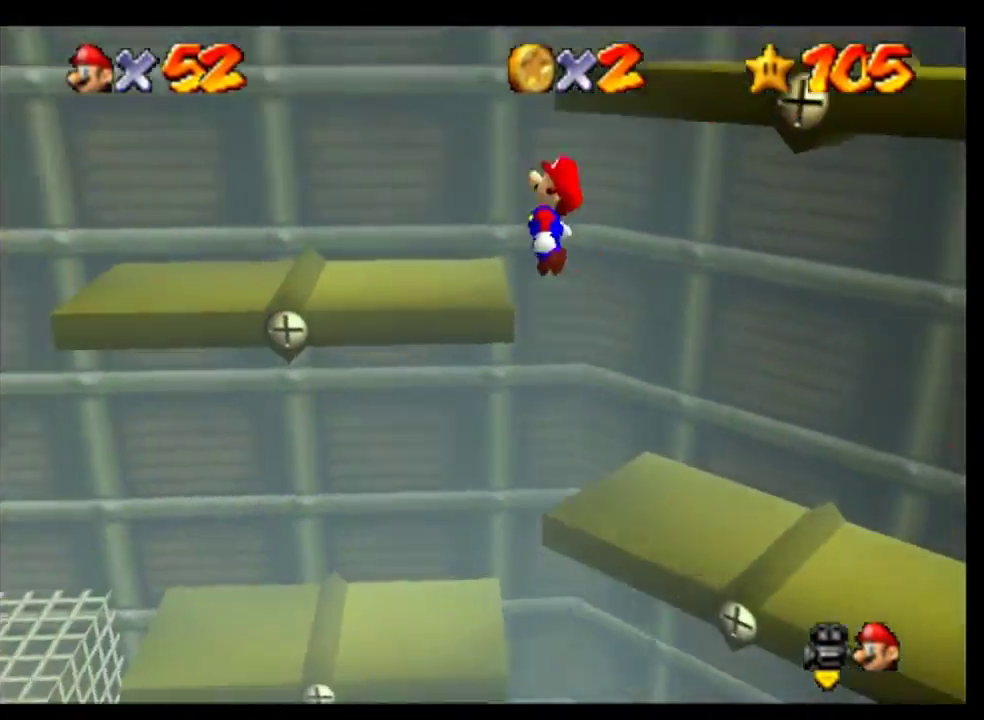
{"buttons": ["C_LEFT"], "left_stick": "center", "events": [[33, "A", "up"], [200, "left_stick", "center"], [300, "C_LEFT", "down"]]}
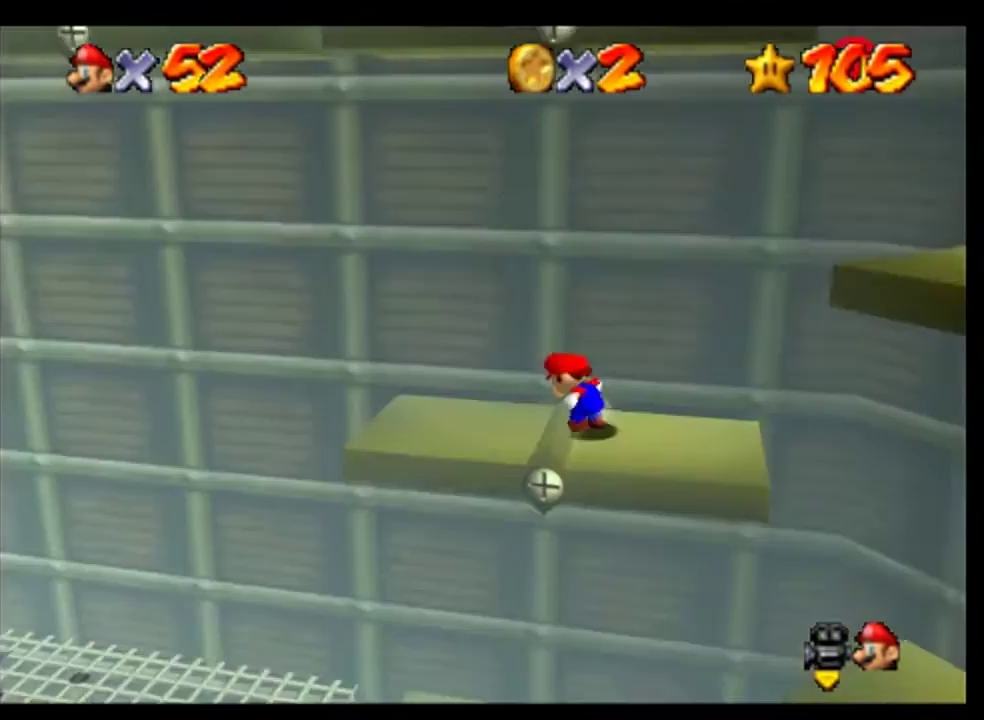
{"buttons": [], "left_stick": "center", "events": [[33, "C_LEFT", "up"]]}
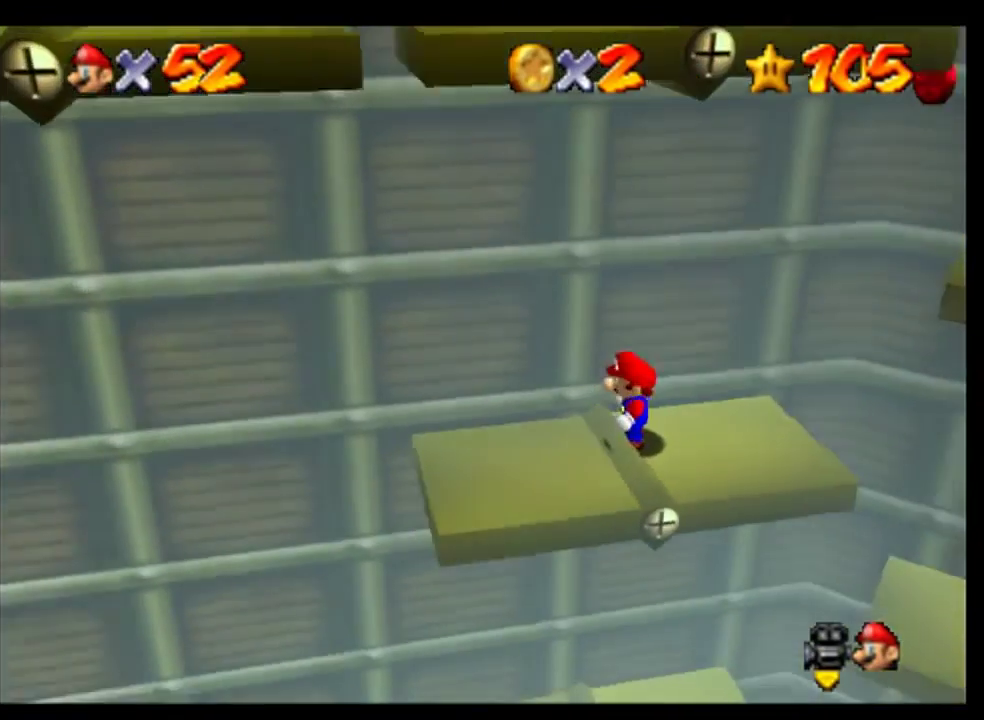
{"buttons": [], "left_stick": "center", "events": [[233, "left_stick", "right"], [300, "A", "down"], [367, "A", "up"], [367, "left_stick", "center"]]}
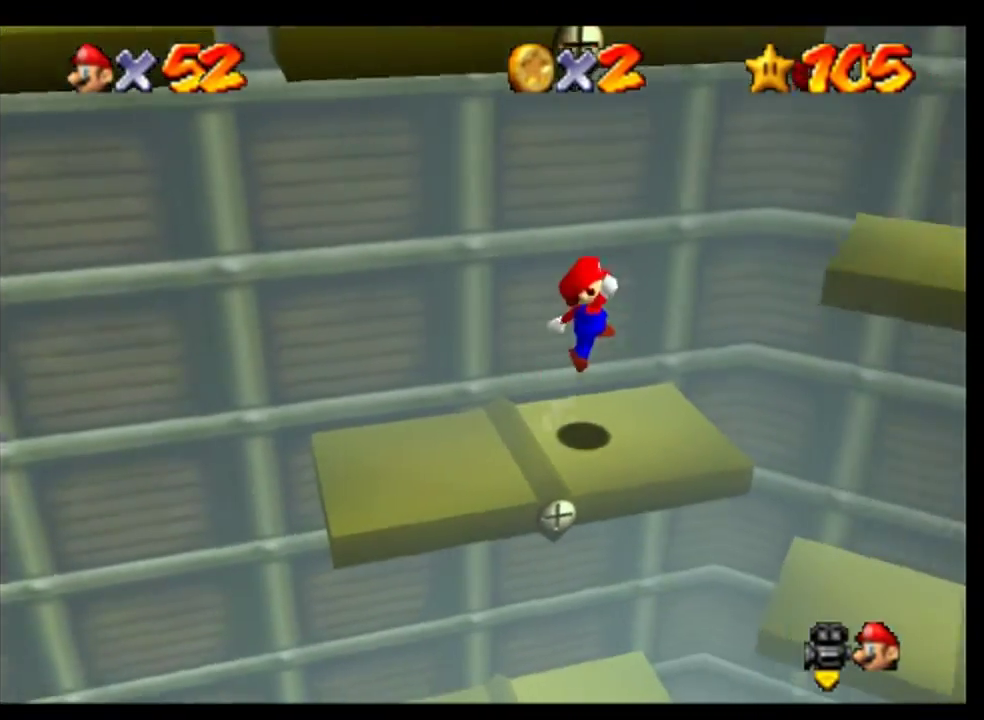
{"buttons": ["A"], "left_stick": "right", "events": [[133, "left_stick", "right"], [333, "A", "down"]]}
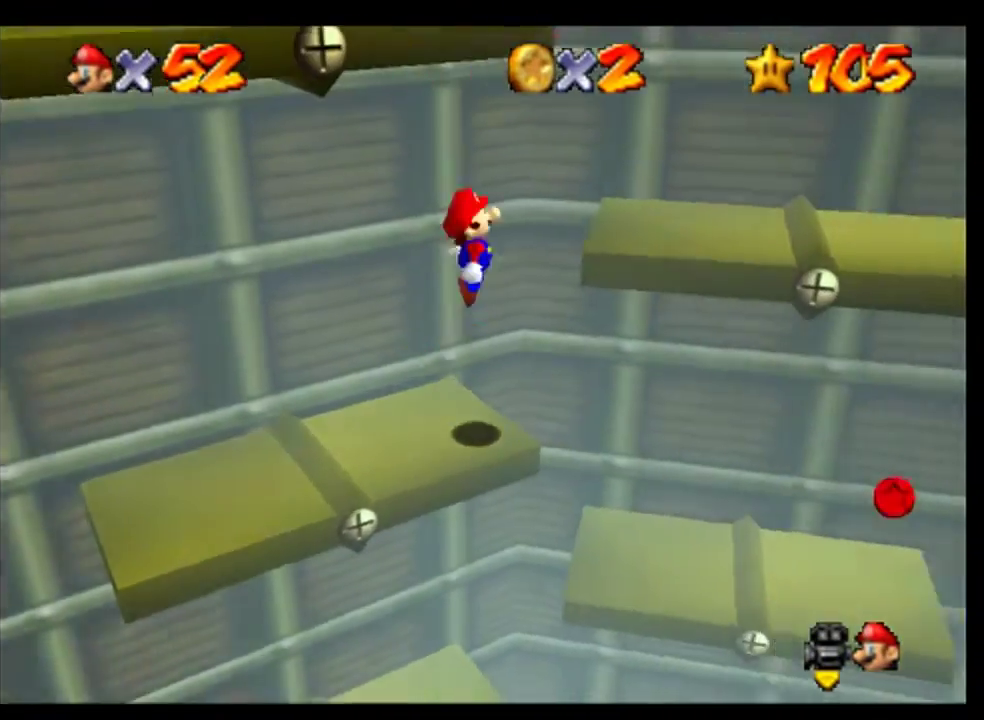
{"buttons": [], "left_stick": "center", "events": [[167, "left_stick", "up-right"], [400, "A", "up"], [500, "left_stick", "center"]]}
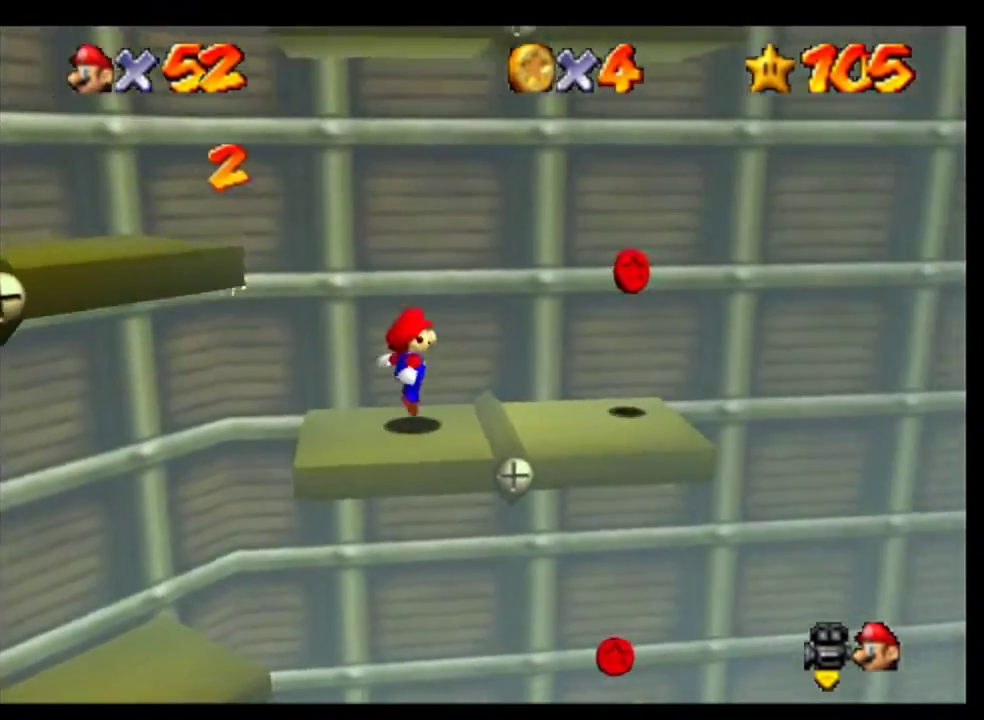
{"buttons": [], "left_stick": "center", "events": [[133, "C_RIGHT", "down"], [200, "C_RIGHT", "up"], [267, "C_RIGHT", "down"], [367, "C_RIGHT", "up"]]}
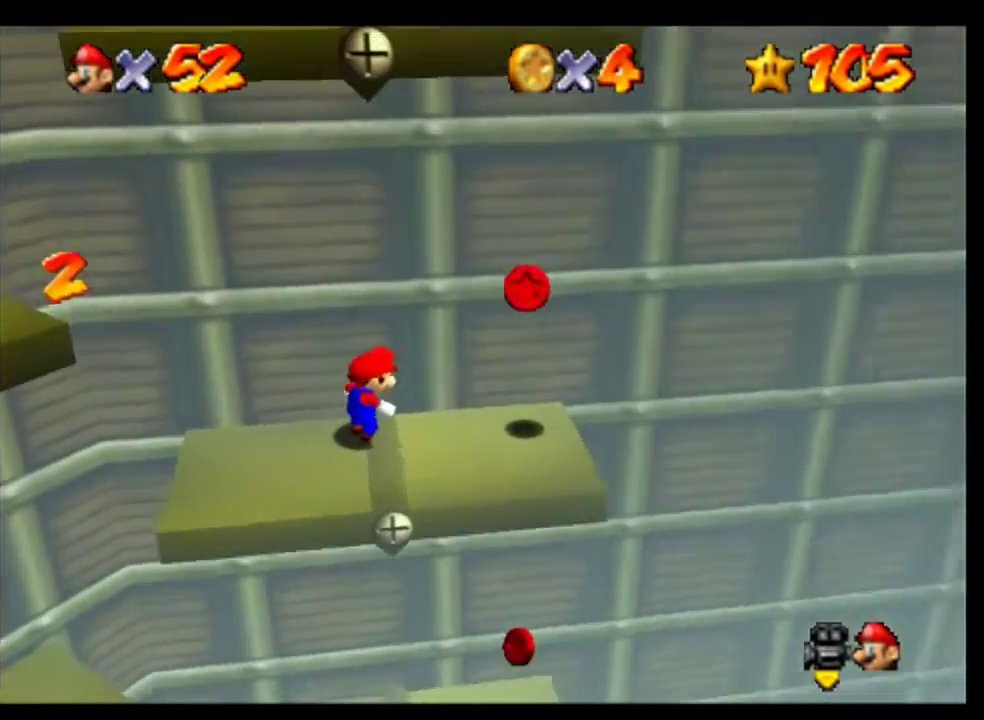
{"buttons": [], "left_stick": "center", "events": [[267, "left_stick", "left"], [367, "A", "down"], [433, "A", "up"], [433, "left_stick", "center"]]}
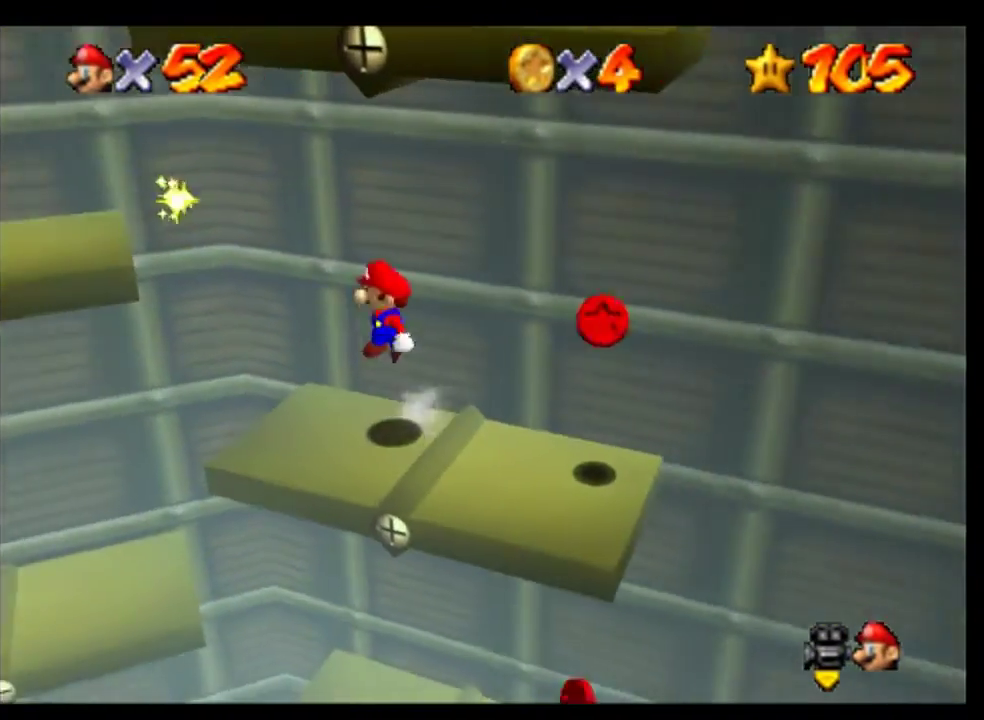
{"buttons": ["A"], "left_stick": "left", "events": [[100, "left_stick", "left"], [167, "left_stick", "center"], [233, "left_stick", "left"], [400, "A", "down"]]}
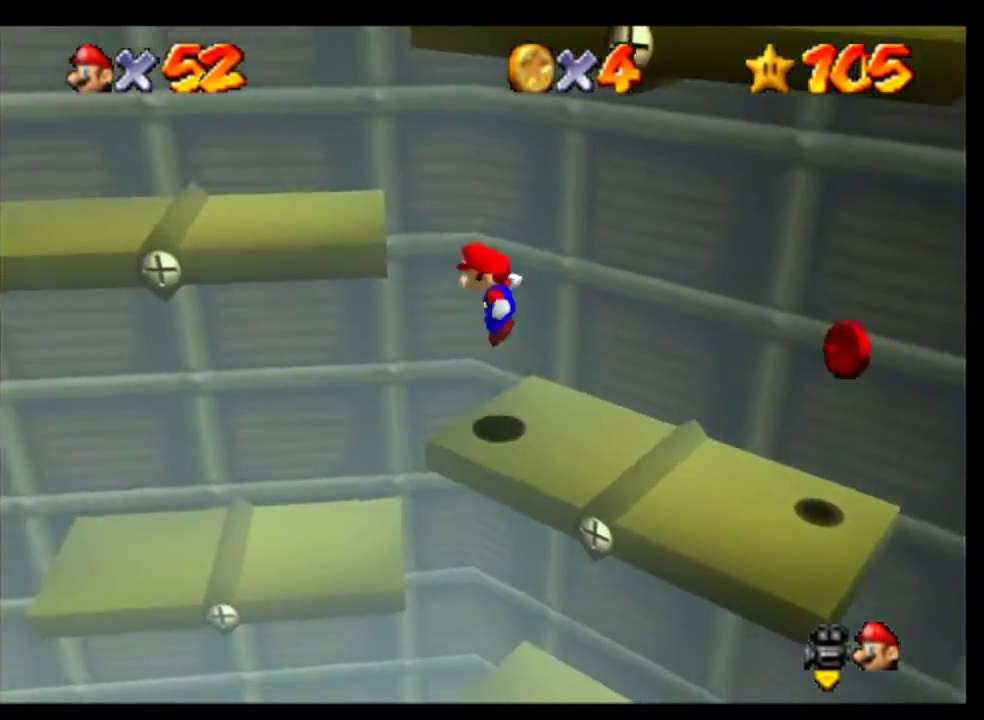
{"buttons": ["C_LEFT"], "left_stick": "center", "events": [[200, "left_stick", "up-left"], [267, "A", "up"], [367, "left_stick", "up"], [467, "left_stick", "center"], [500, "C_LEFT", "down"]]}
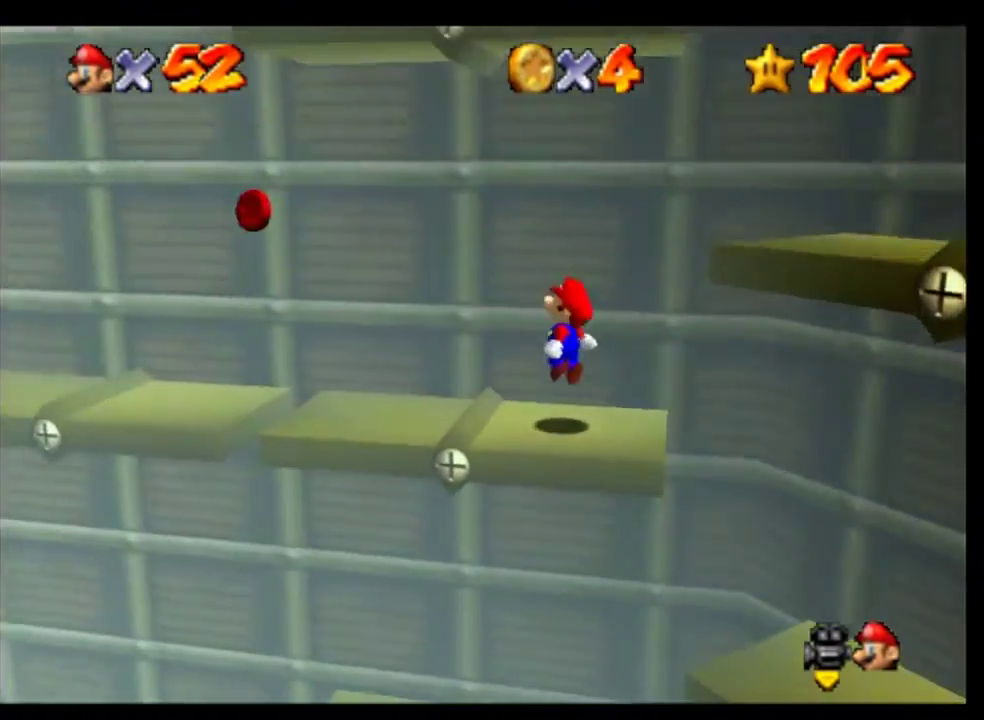
{"buttons": [], "left_stick": "center", "events": [[233, "C_LEFT", "up"]]}
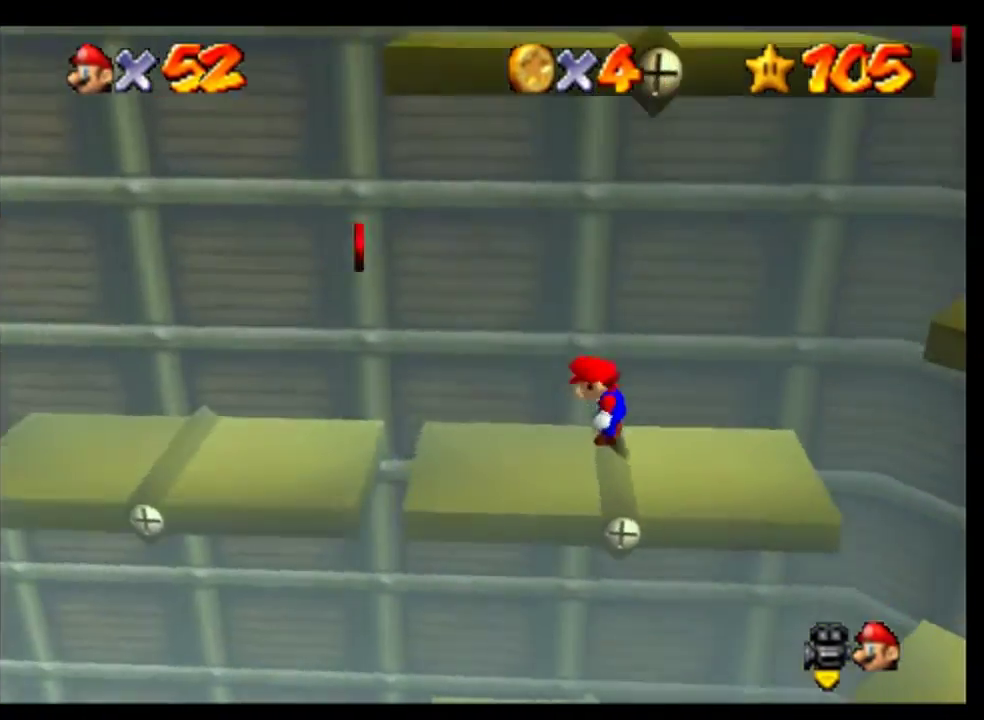
{"buttons": ["A"], "left_stick": "right", "events": [[400, "left_stick", "right"], [433, "A", "down"]]}
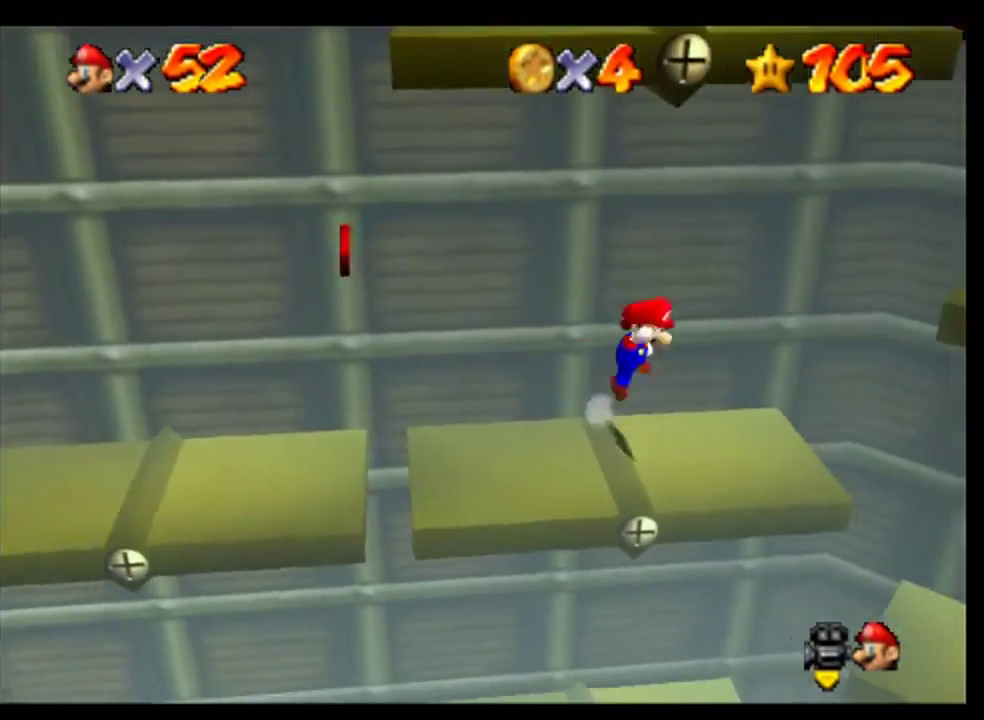
{"buttons": [], "left_stick": "center", "events": [[33, "A", "up"], [67, "left_stick", "center"], [233, "left_stick", "right"], [433, "left_stick", "center"]]}
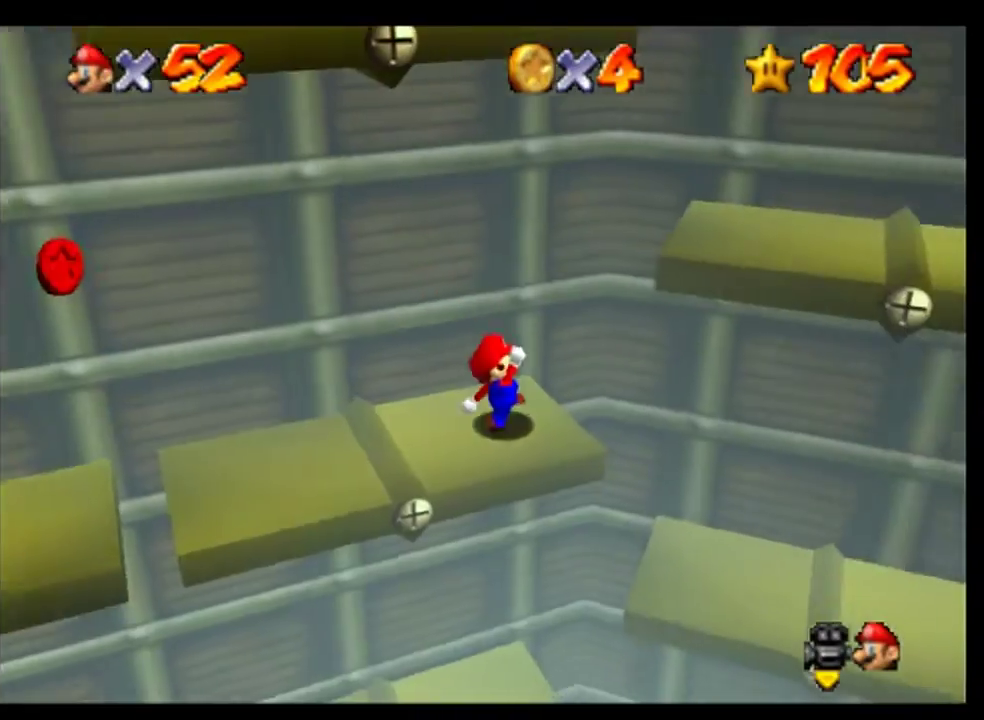
{"buttons": ["A"], "left_stick": "right", "events": [[33, "A", "down"], [100, "left_stick", "right"]]}
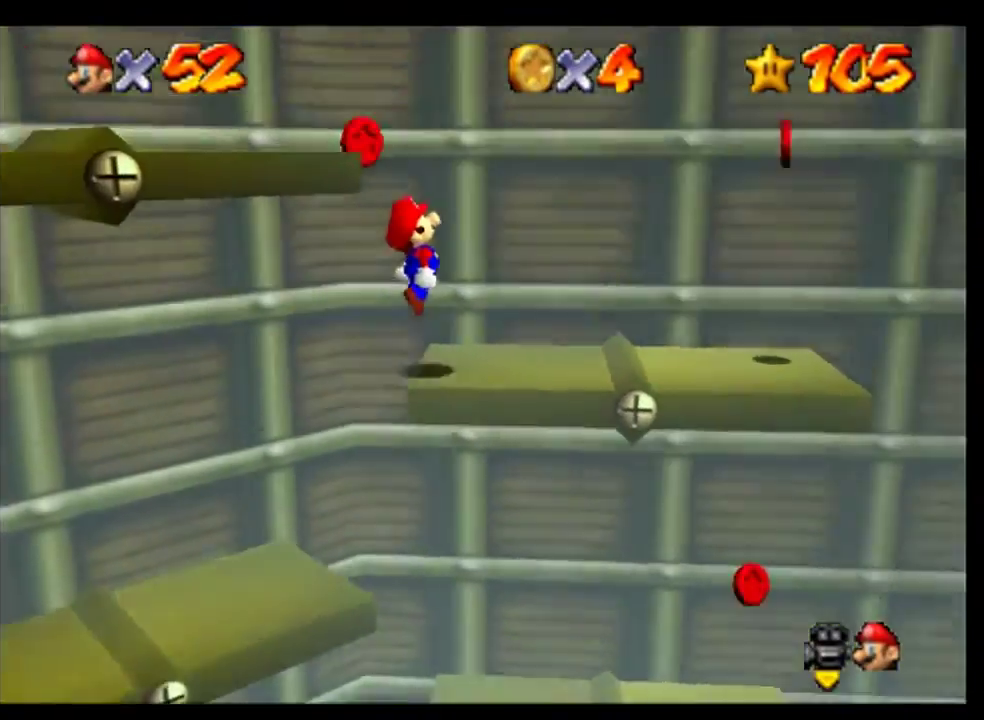
{"buttons": [], "left_stick": "center", "events": [[33, "A", "up"], [167, "left_stick", "center"], [267, "C_RIGHT", "down"], [333, "C_RIGHT", "up"], [400, "C_RIGHT", "down"], [467, "C_RIGHT", "up"]]}
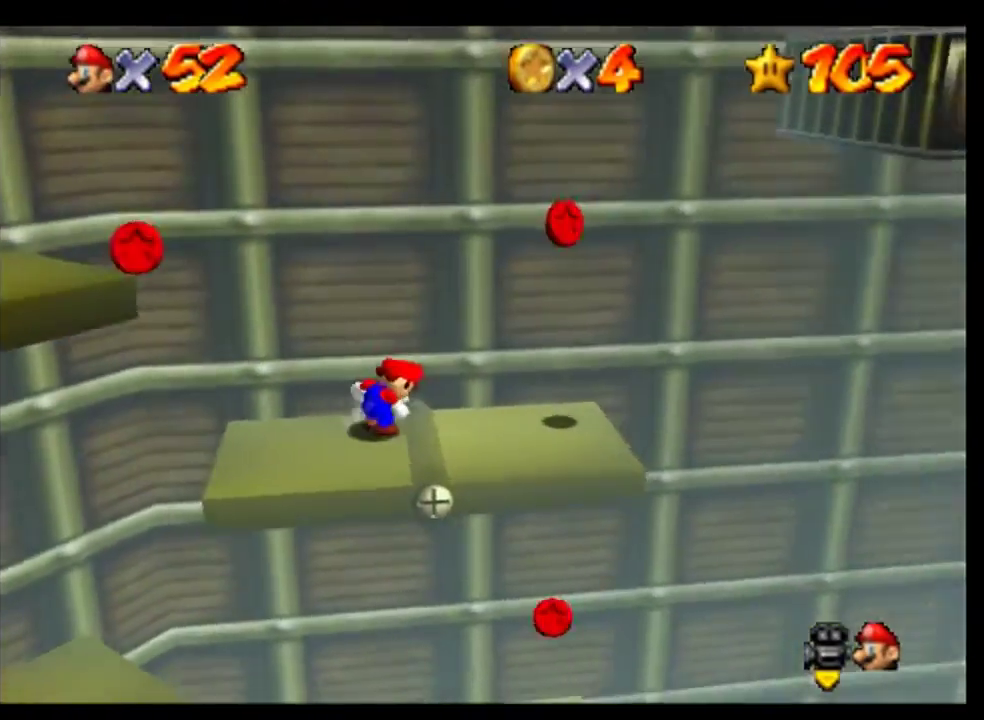
{"buttons": [], "left_stick": "left", "events": [[467, "left_stick", "left"]]}
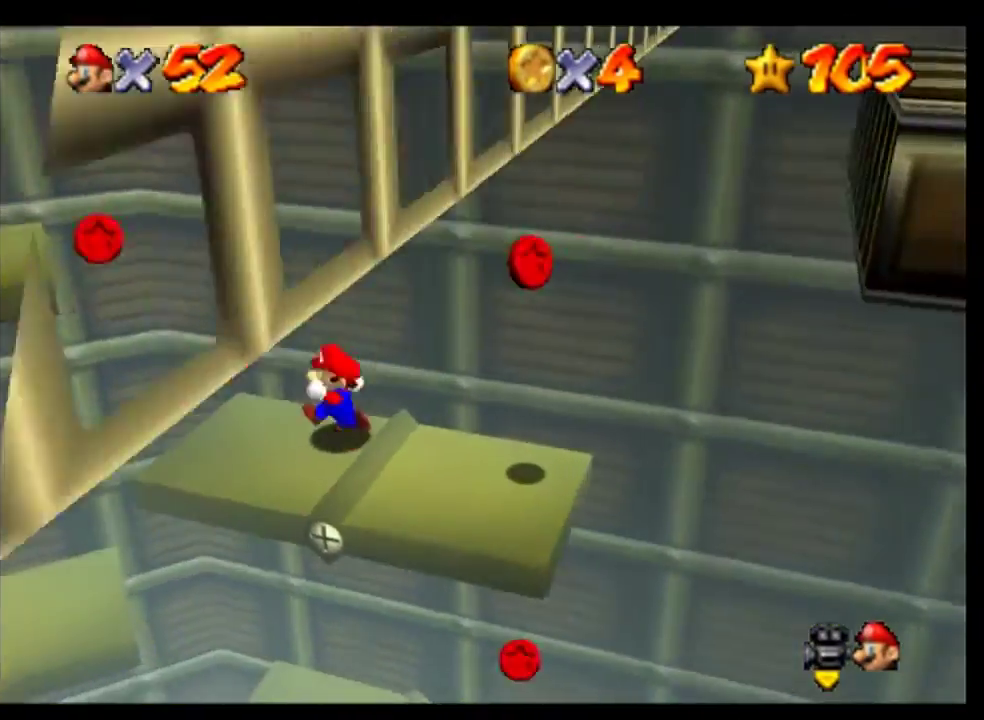
{"buttons": [], "left_stick": "left", "events": [[67, "A", "down"], [67, "left_stick", "center"], [133, "A", "up"], [400, "left_stick", "left"]]}
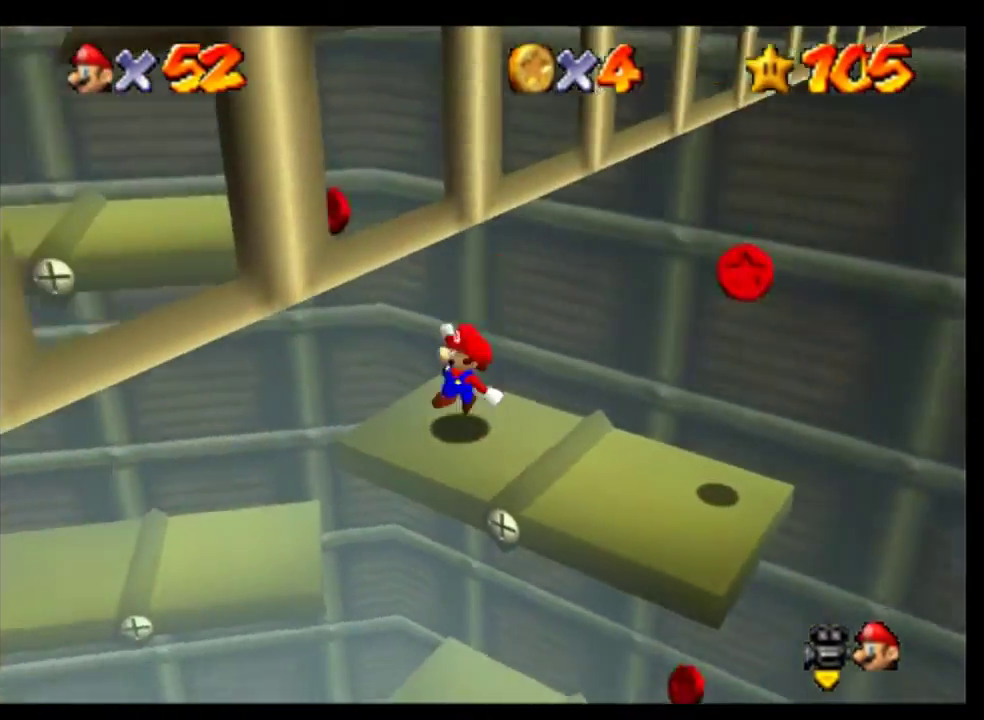
{"buttons": ["A"], "left_stick": "up-left", "events": [[100, "A", "down"], [267, "left_stick", "up-left"]]}